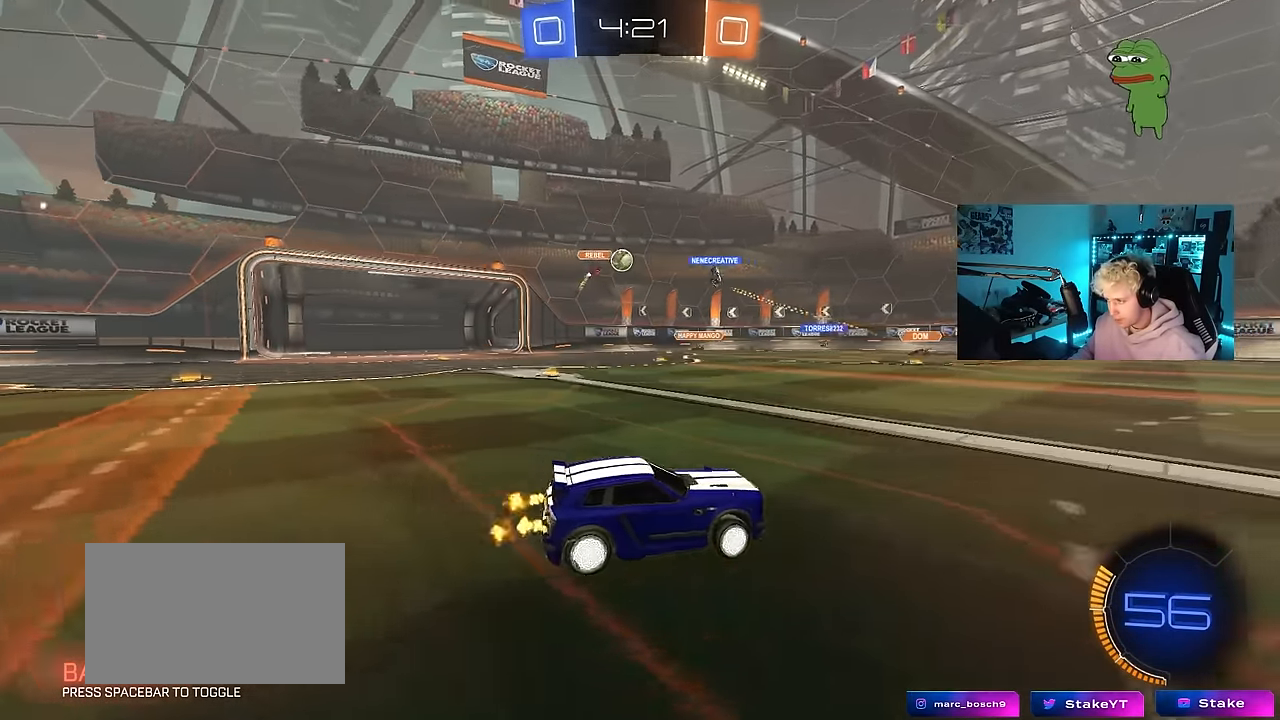
Gameplay with keyboard and mouse; each line is a JSON object with the keys and mouse buttons held at the frame after it. "events" lists presses ("down") and releases ("up") of "1", "2", "3", "4", "5", "a", "alt", "c", "caps_lock", "ctrl", "d", "e", "f", "g", "q", "r", "s", "shift", "space", "t", "tab", "v", "w", "x", "z", "mouse_left", "mouse_wheel" and "mouse_right" between this image and that frame as [ms after this image, input, new state], when the widget could be followed in between. "mouse_left", "mouse_wheel", "mouse_right" = the "left", "wheel", "right" buttons of the "mouse" list. No other keys are recorded. "wheel" means that the mouse wheel is clicked or scrolled. Mouse movement is not recorded.
{"keys": ["d", "w"], "mouse": [], "events": [[350, "shift", "down"], [383, "shift", "up"], [483, "a", "up"], [483, "d", "down"]]}
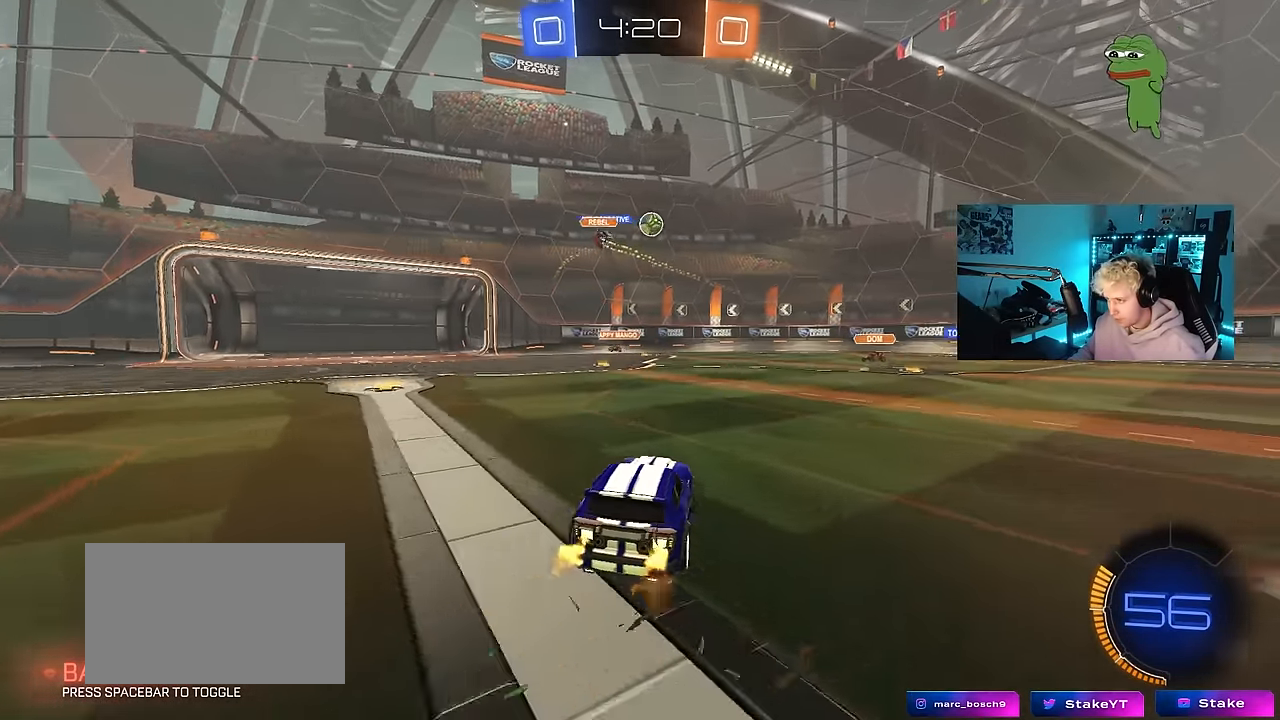
{"keys": ["d"], "mouse": ["left", "right"], "events": [[167, "shift", "down"], [217, "shift", "up"], [267, "d", "up"], [350, "mouse_left", "down"], [400, "d", "down"], [500, "mouse_right", "down"], [500, "w", "up"]]}
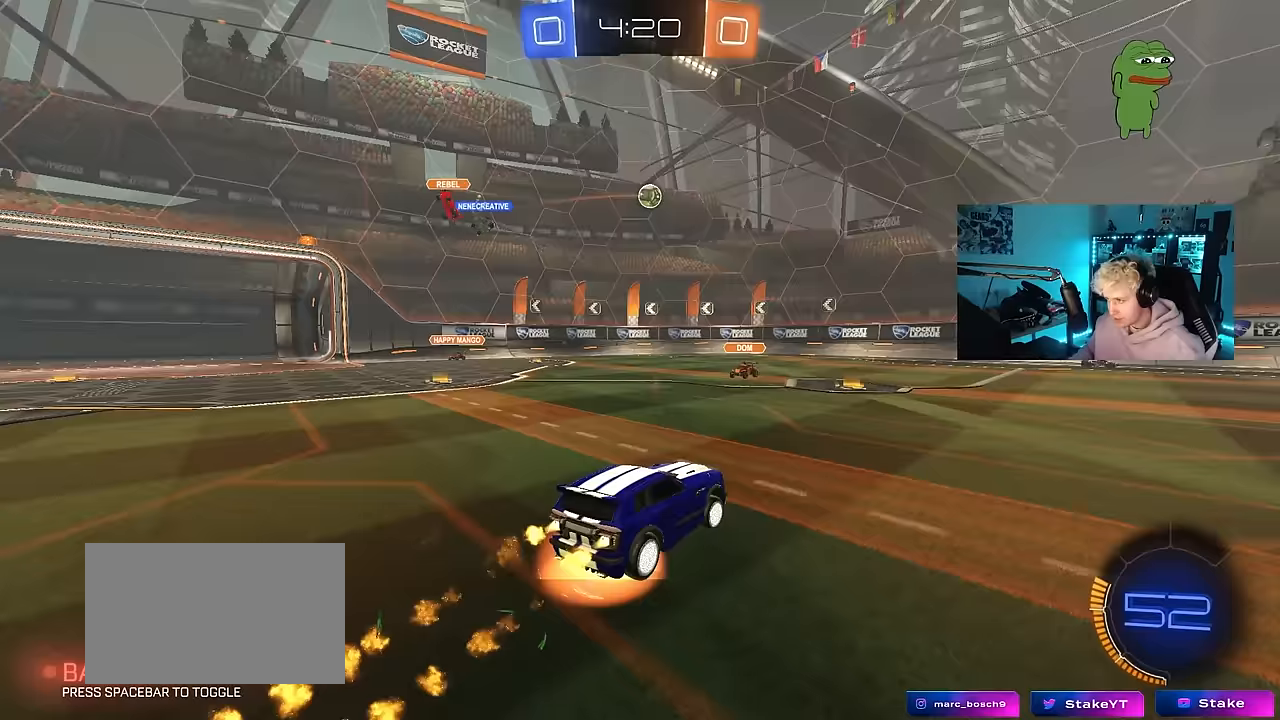
{"keys": ["d", "shift"], "mouse": ["left"], "events": [[50, "a", "down"], [50, "d", "up"], [100, "s", "down"], [233, "a", "up"], [233, "mouse_right", "up"], [233, "s", "up"], [283, "mouse_right", "down"], [317, "a", "down"], [317, "s", "down"], [367, "mouse_left", "up"], [417, "mouse_left", "down"], [417, "shift", "down"], [467, "a", "up"], [467, "d", "down"], [467, "mouse_right", "up"], [467, "s", "up"]]}
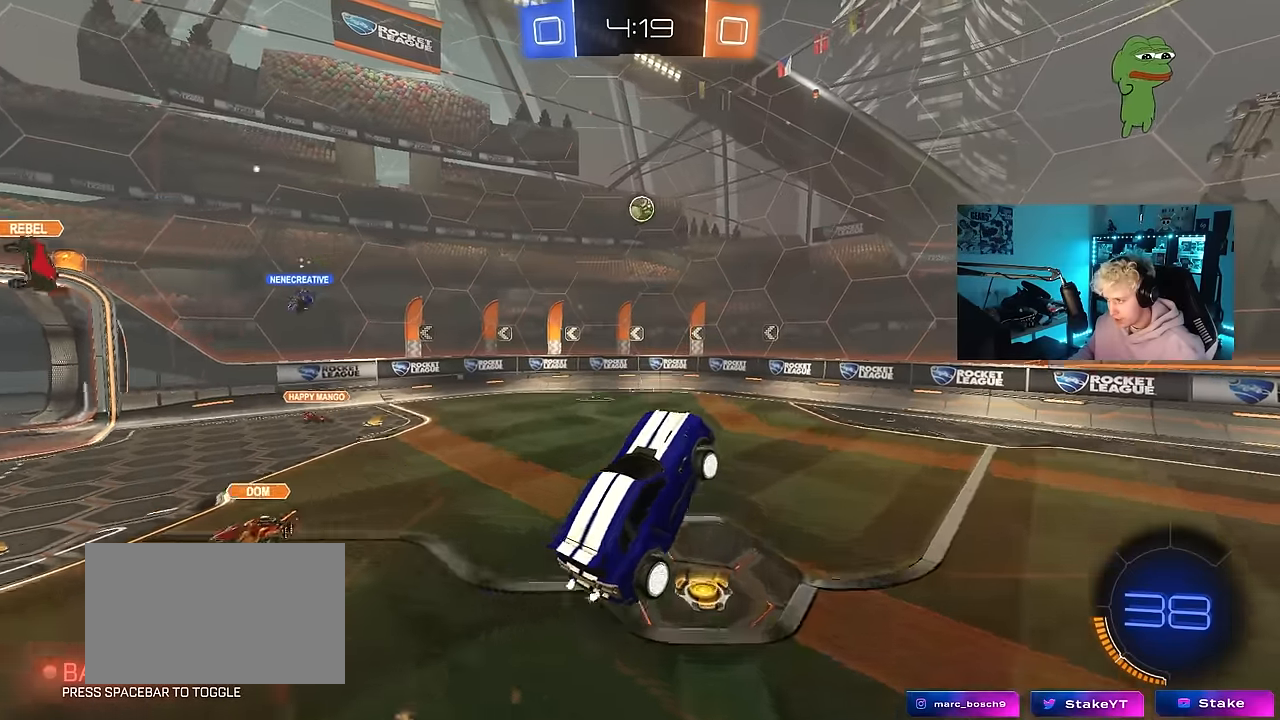
{"keys": ["a", "shift"], "mouse": [], "events": [[67, "w", "down"], [117, "shift", "up"], [150, "d", "up"], [200, "a", "down"], [250, "a", "up"], [250, "mouse_left", "up"], [250, "w", "up"], [433, "a", "down"], [483, "shift", "down"]]}
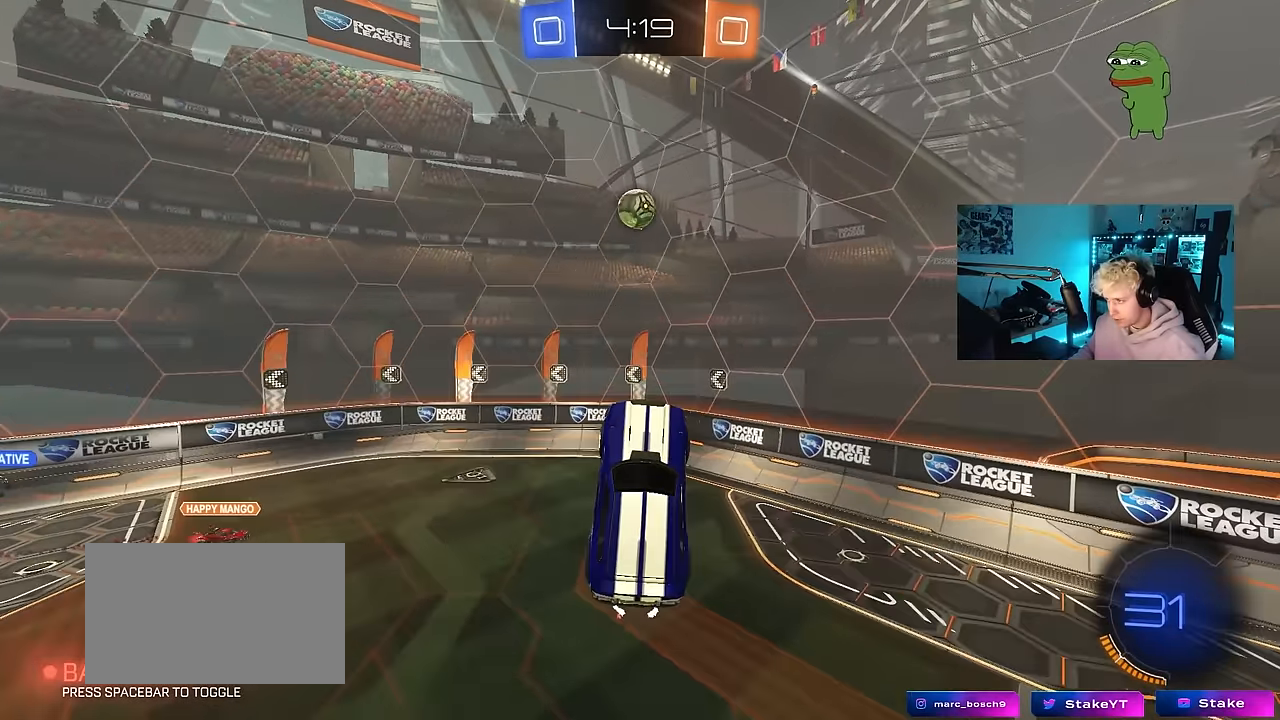
{"keys": ["d"], "mouse": [], "events": [[83, "mouse_left", "down"], [83, "shift", "up"], [217, "a", "up"], [217, "mouse_left", "up"], [267, "d", "down"], [317, "mouse_left", "down"], [317, "w", "down"], [350, "d", "up"], [350, "w", "up"], [400, "a", "down"], [400, "mouse_left", "up"], [450, "a", "up"], [500, "d", "down"]]}
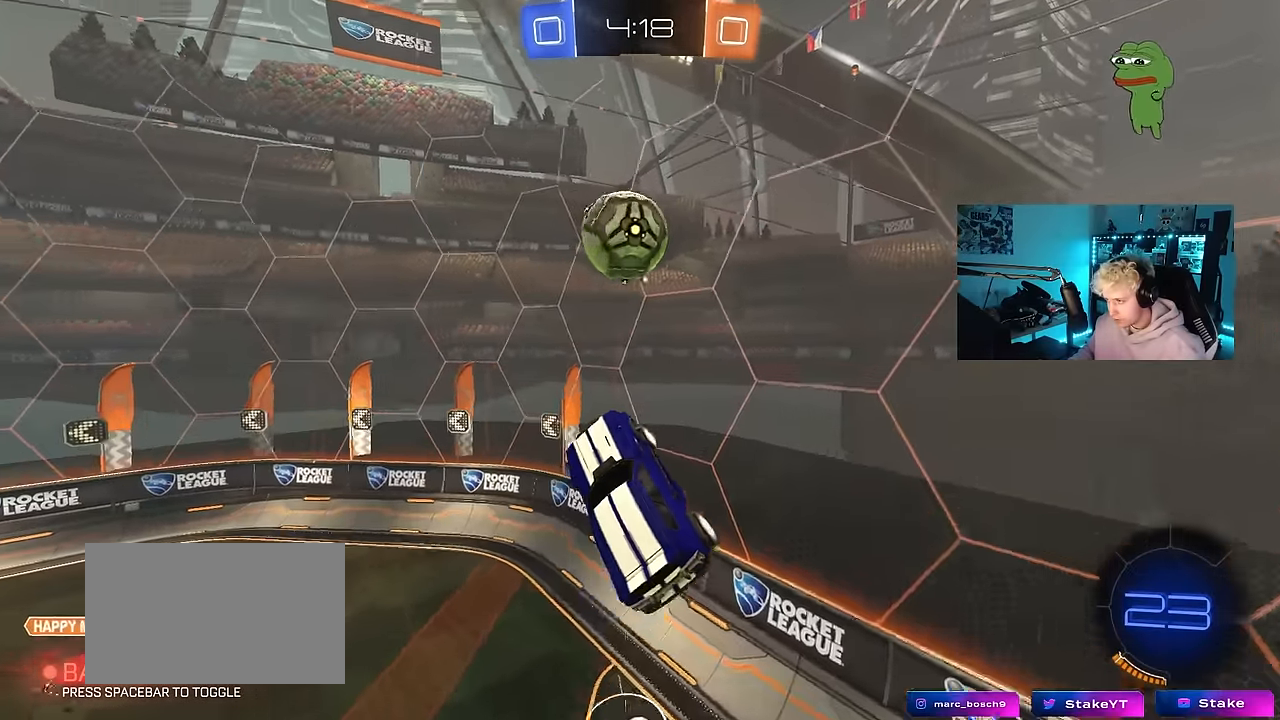
{"keys": ["a", "w"], "mouse": [], "events": [[133, "d", "up"], [233, "a", "down"], [283, "w", "down"]]}
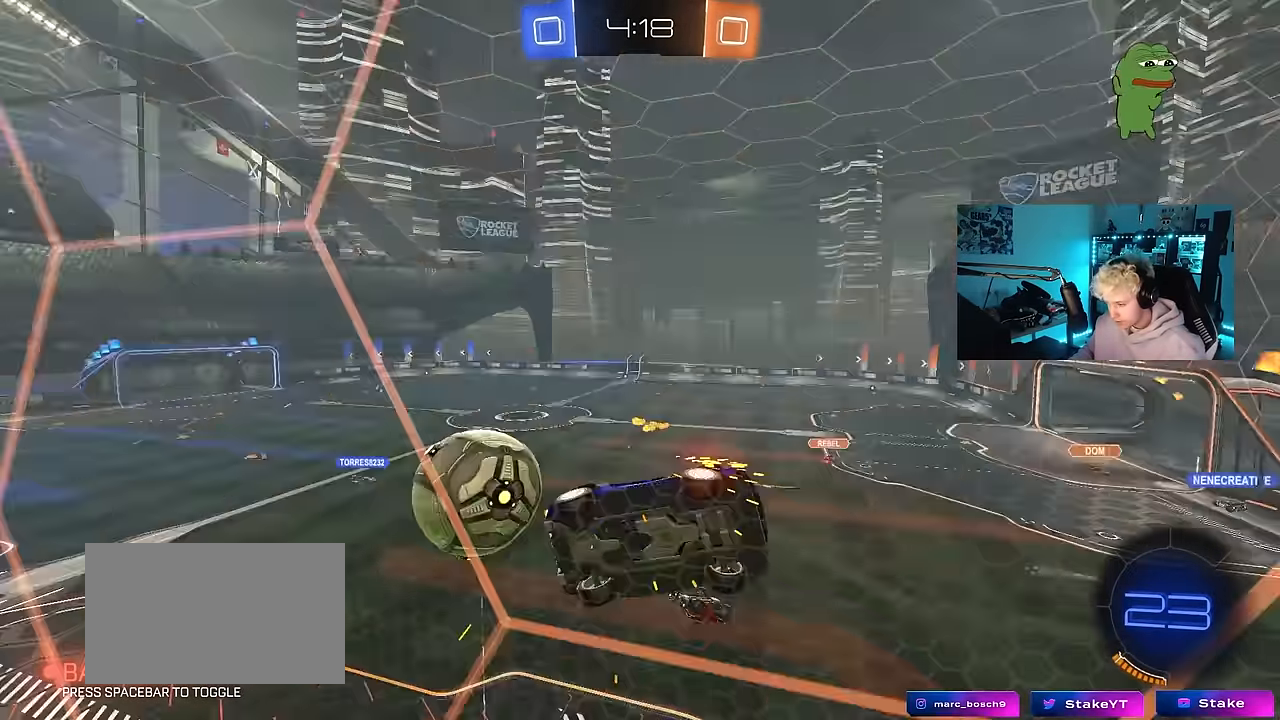
{"keys": ["a", "shift", "w"], "mouse": [], "events": [[200, "shift", "down"], [300, "shift", "up"], [483, "shift", "down"]]}
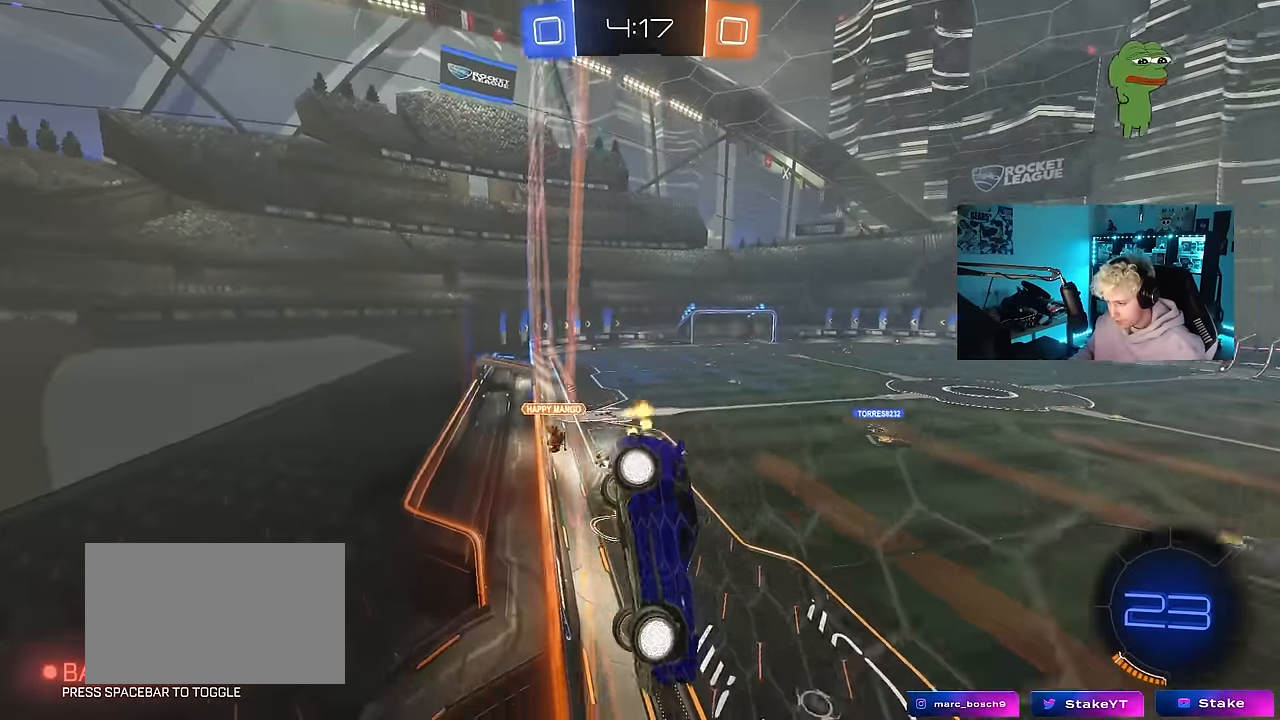
{"keys": ["a", "w"], "mouse": ["left"], "events": [[67, "shift", "up"], [167, "mouse_left", "down"]]}
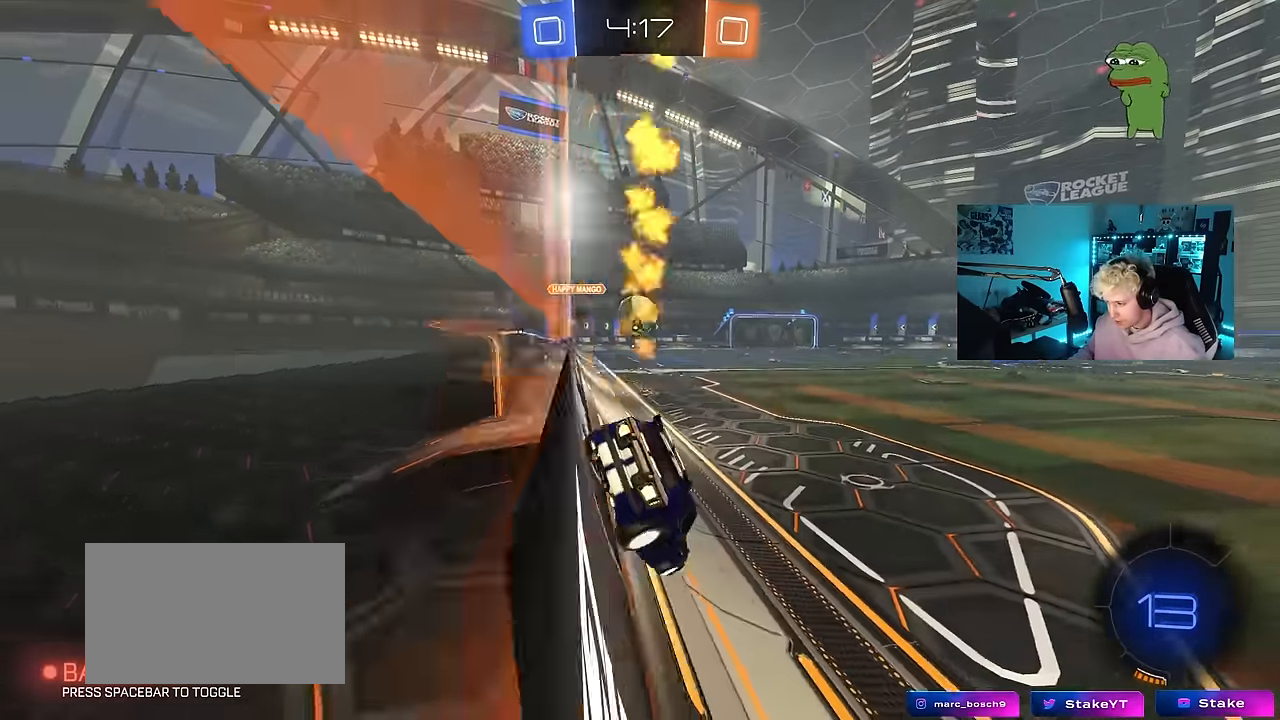
{"keys": [], "mouse": [], "events": [[183, "mouse_right", "down"], [233, "a", "up"], [233, "w", "up"], [283, "d", "down"], [283, "s", "down"], [317, "mouse_right", "up"], [417, "d", "up"], [417, "mouse_left", "up"], [417, "s", "up"]]}
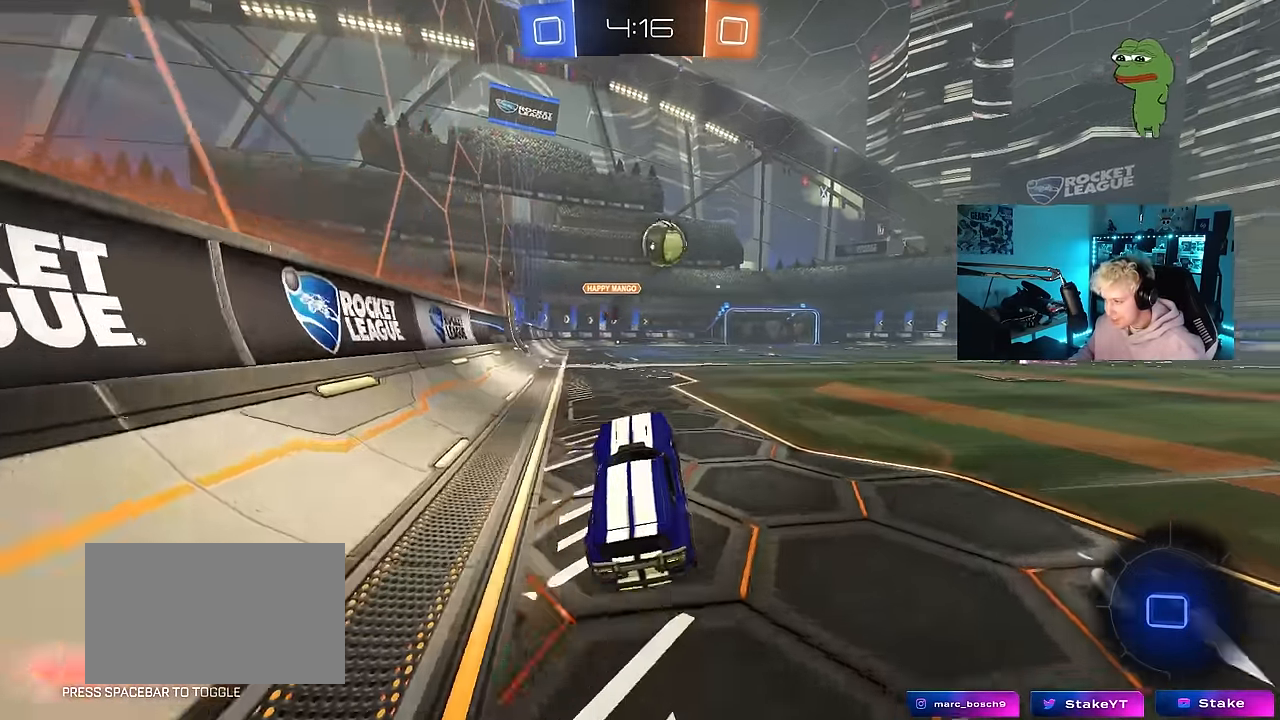
{"keys": ["a", "w"], "mouse": [], "events": [[100, "d", "down"], [150, "d", "up"], [150, "mouse_right", "down"], [150, "w", "down"], [300, "mouse_left", "down"], [333, "a", "down"], [333, "mouse_right", "up"], [483, "mouse_left", "up"]]}
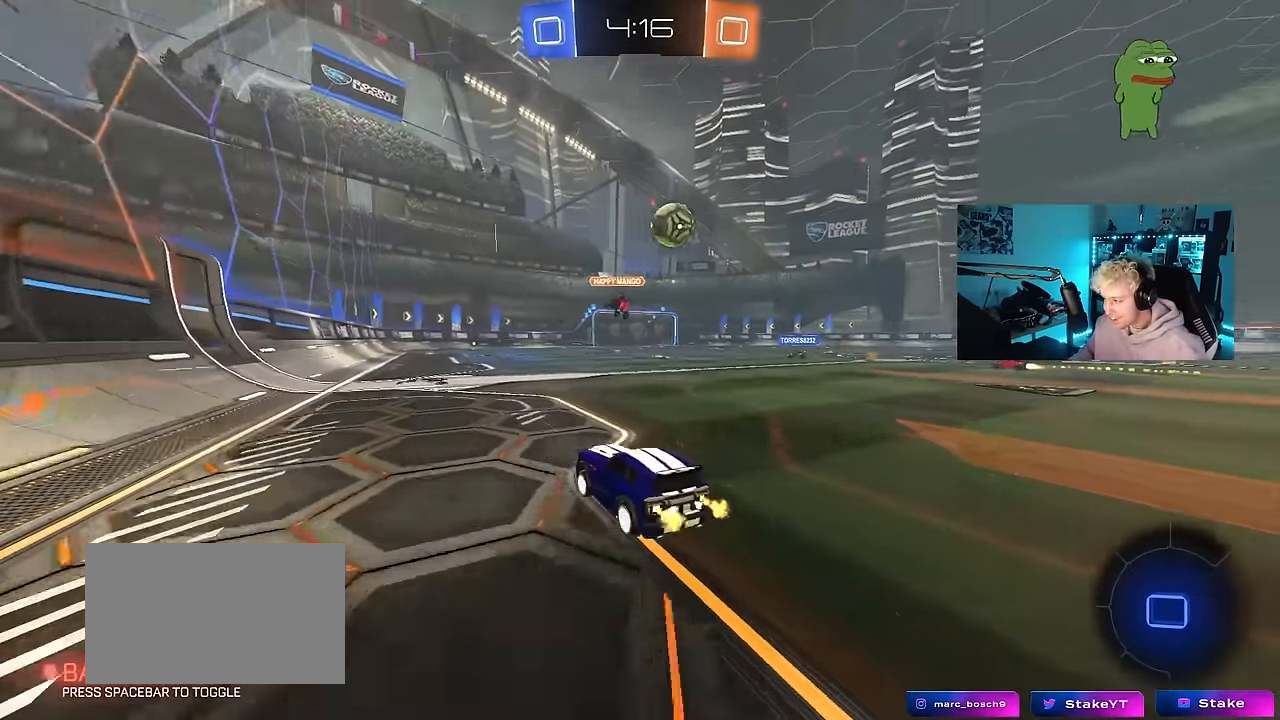
{"keys": ["w"], "mouse": ["left"], "events": [[33, "a", "up"], [267, "d", "down"], [317, "mouse_left", "down"], [367, "d", "up"]]}
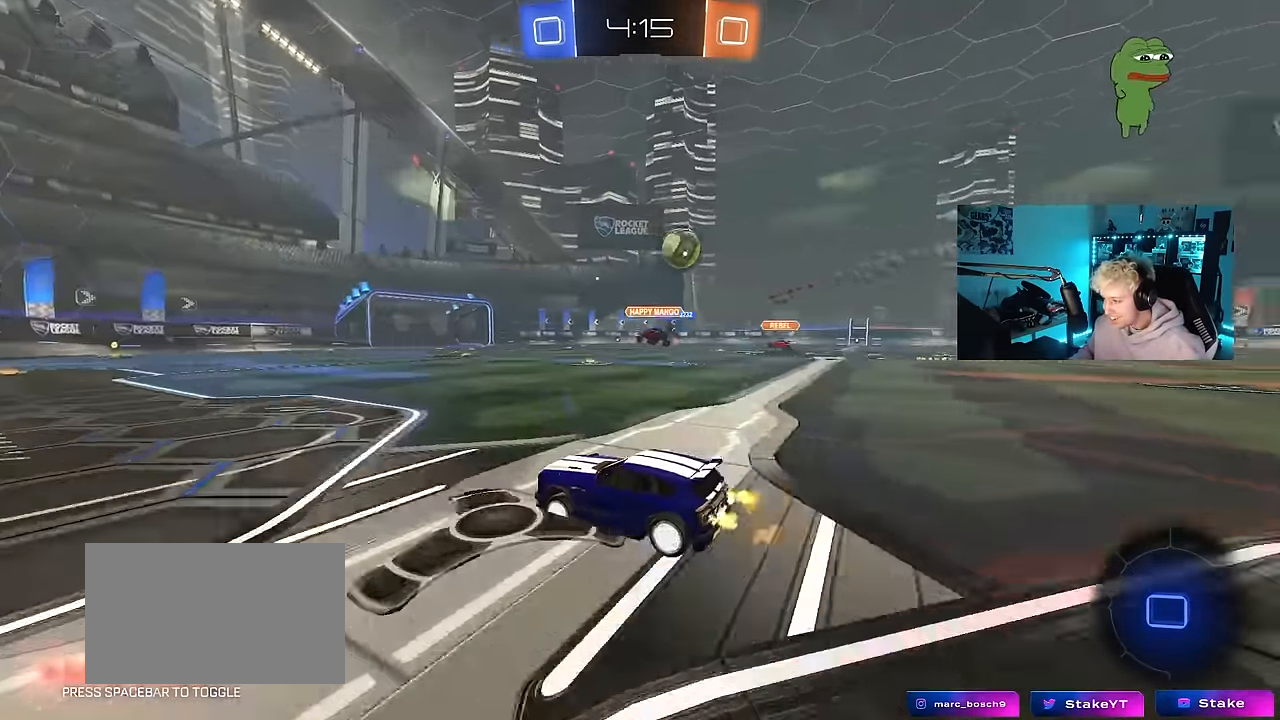
{"keys": ["w"], "mouse": ["left"], "events": [[117, "mouse_left", "up"], [283, "mouse_left", "down"]]}
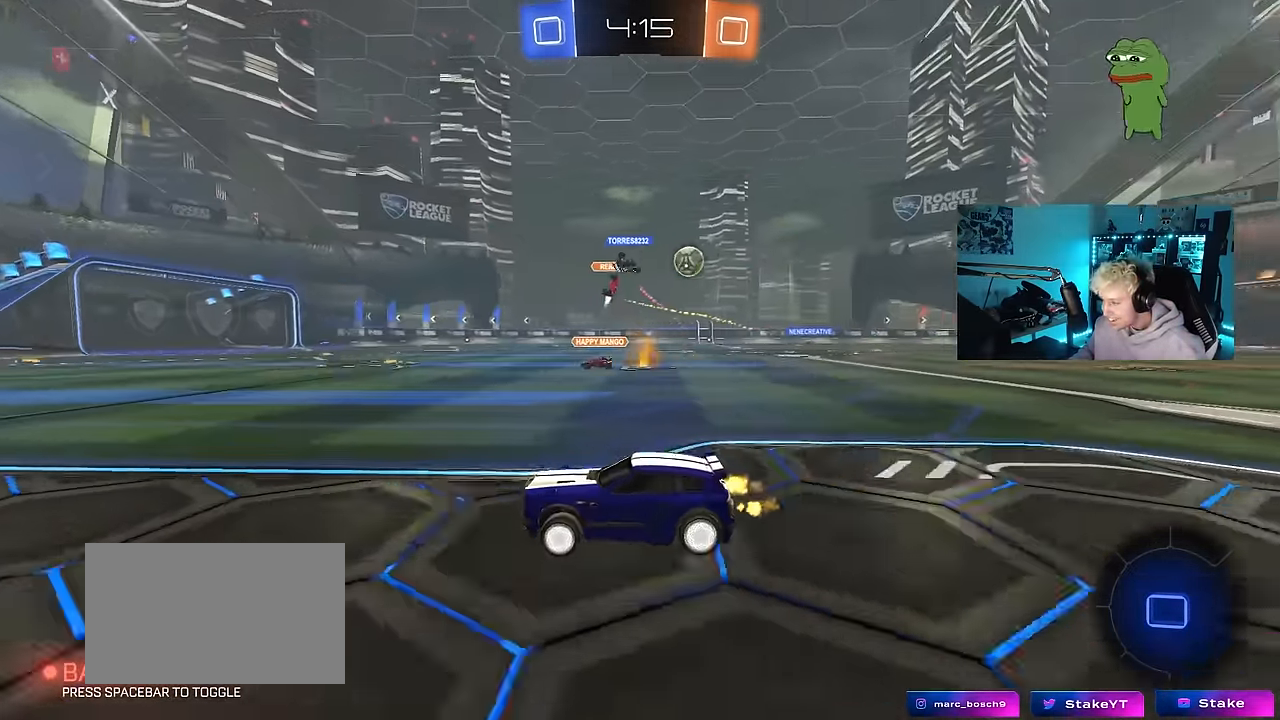
{"keys": ["d", "w"], "mouse": ["left"], "events": [[67, "d", "down"], [100, "d", "up"], [300, "space", "down"], [433, "d", "down"], [483, "space", "up"]]}
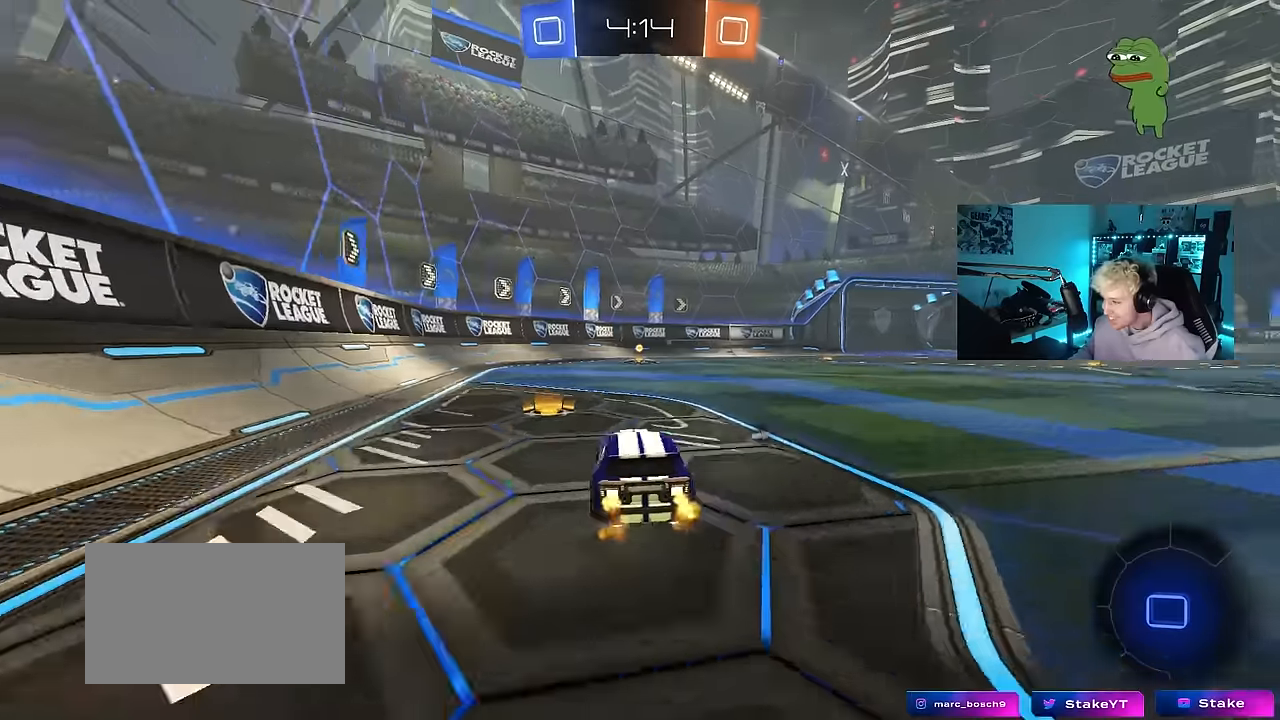
{"keys": ["w"], "mouse": ["left"], "events": [[33, "d", "up"], [266, "a", "down"], [266, "space", "down"], [400, "a", "up"], [400, "space", "up"]]}
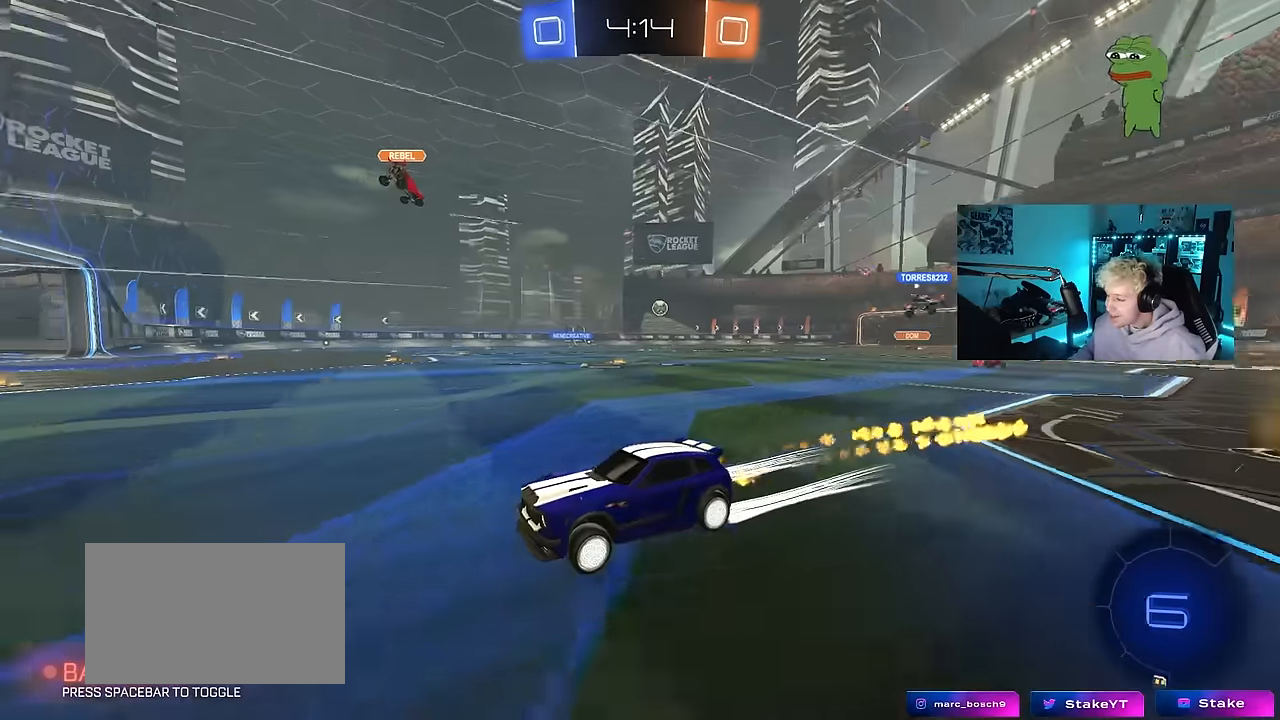
{"keys": ["d", "w"], "mouse": ["left"], "events": [[50, "d", "down"], [133, "shift", "down"], [233, "shift", "up"], [316, "d", "up"], [416, "d", "down"]]}
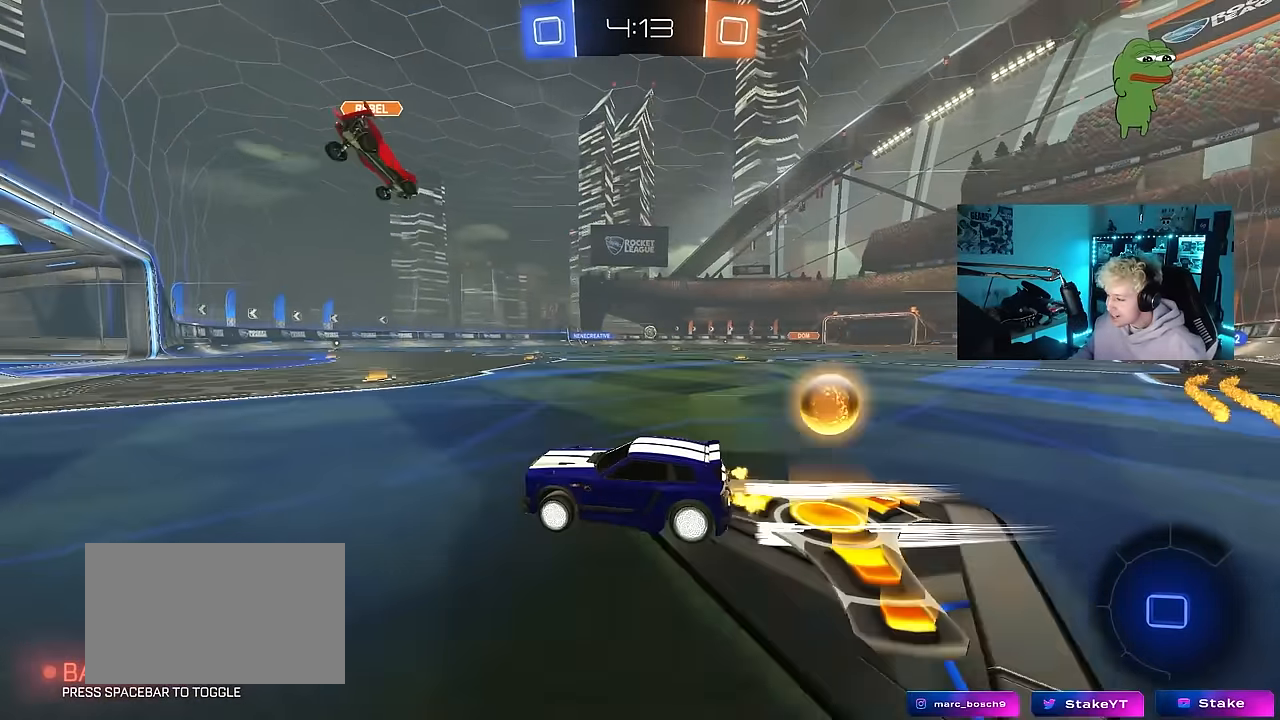
{"keys": ["d", "w"], "mouse": ["left"], "events": []}
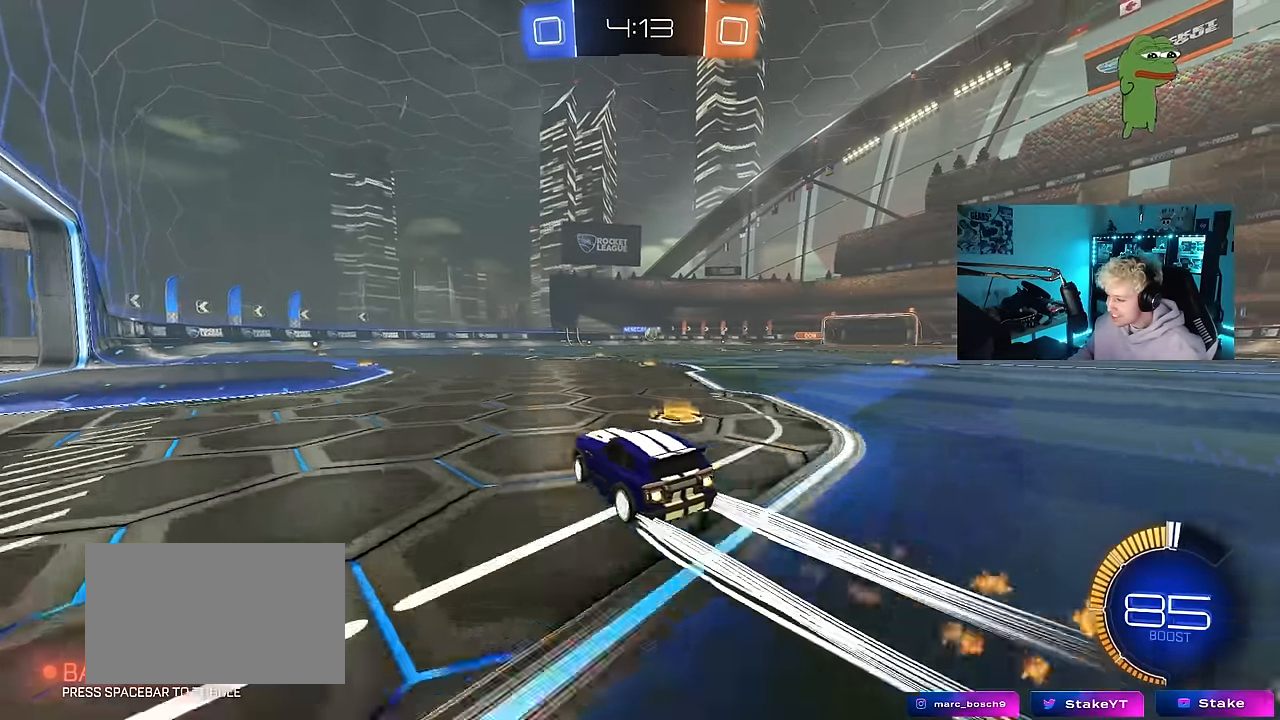
{"keys": ["w"], "mouse": ["left"], "events": [[116, "mouse_left", "up"], [316, "d", "up"], [450, "mouse_left", "down"]]}
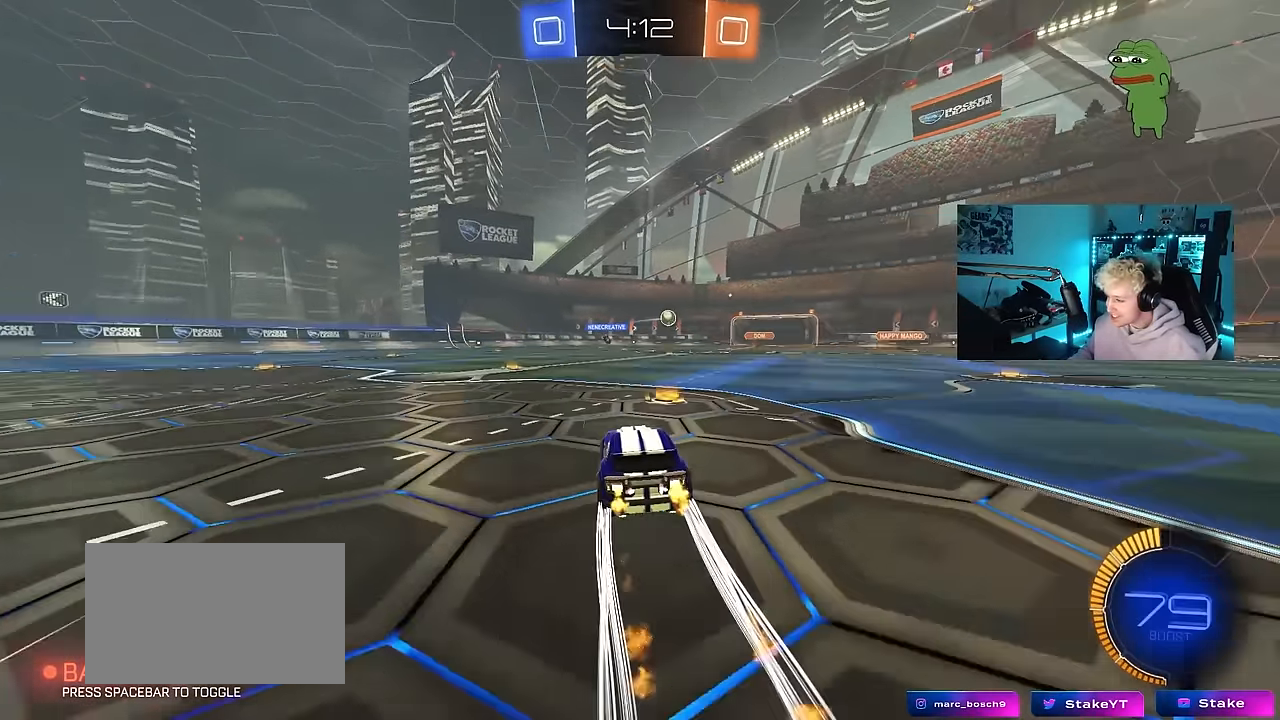
{"keys": ["w"], "mouse": [], "events": [[183, "mouse_left", "up"], [233, "d", "down"], [333, "d", "up"]]}
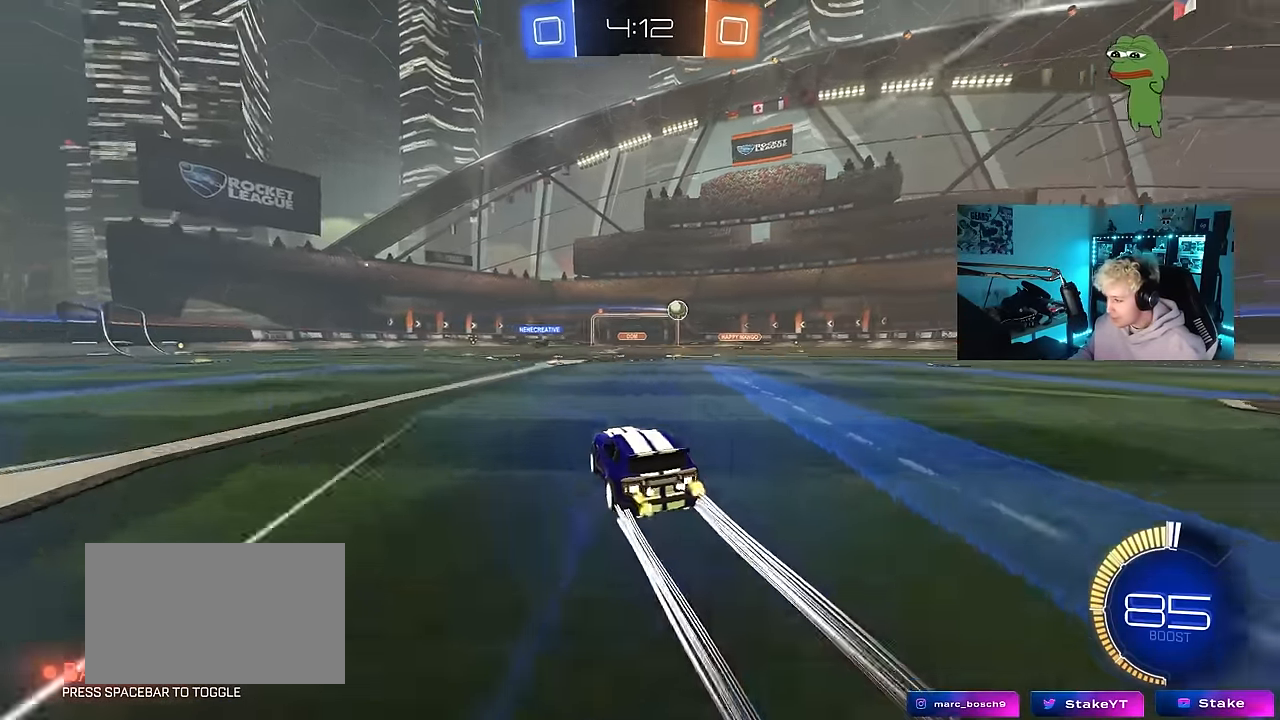
{"keys": ["w"], "mouse": [], "events": [[383, "d", "down"], [483, "d", "up"]]}
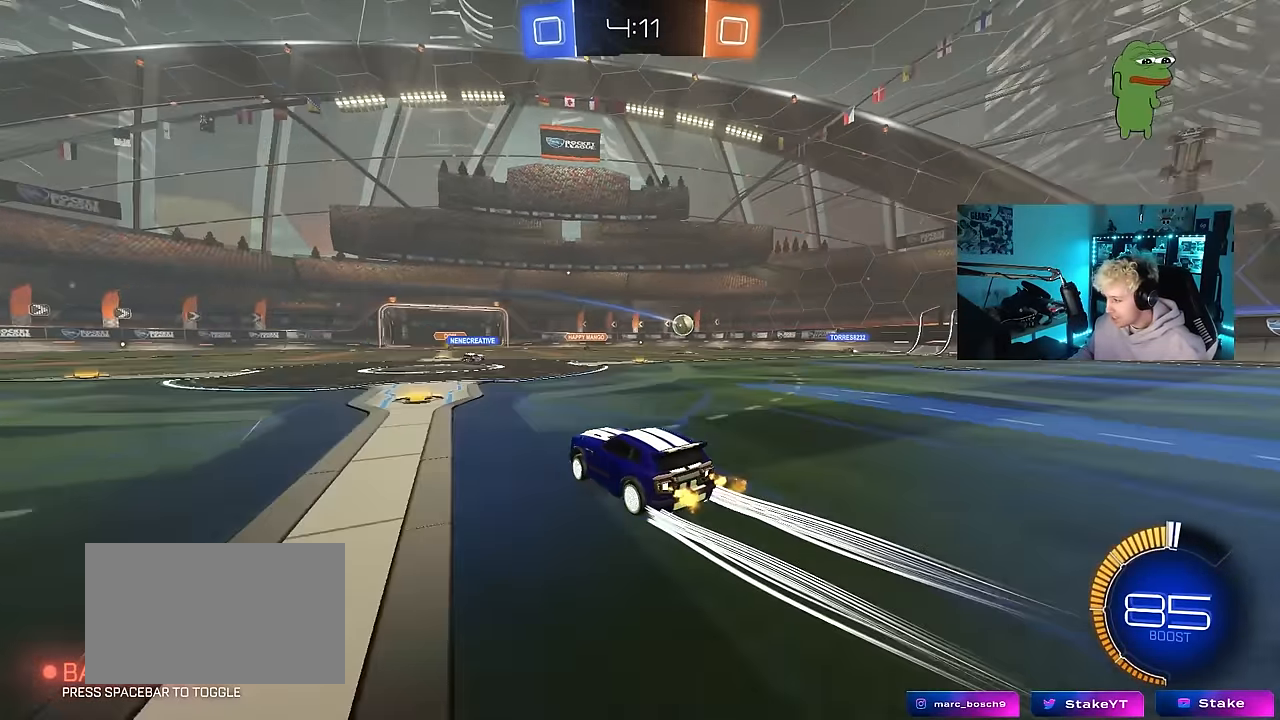
{"keys": ["w"], "mouse": [], "events": [[316, "a", "down"], [400, "a", "up"], [450, "d", "down"], [500, "d", "up"]]}
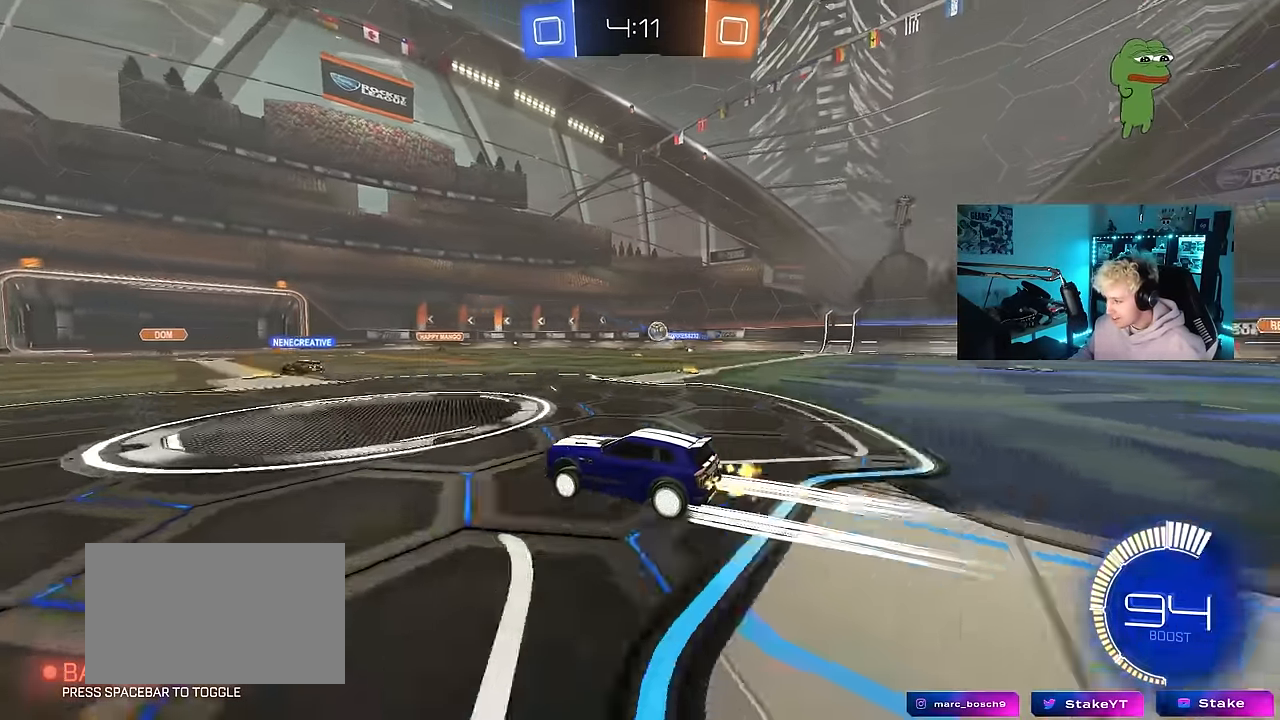
{"keys": ["d", "s"], "mouse": [], "events": [[283, "d", "down"], [283, "w", "up"], [416, "s", "down"]]}
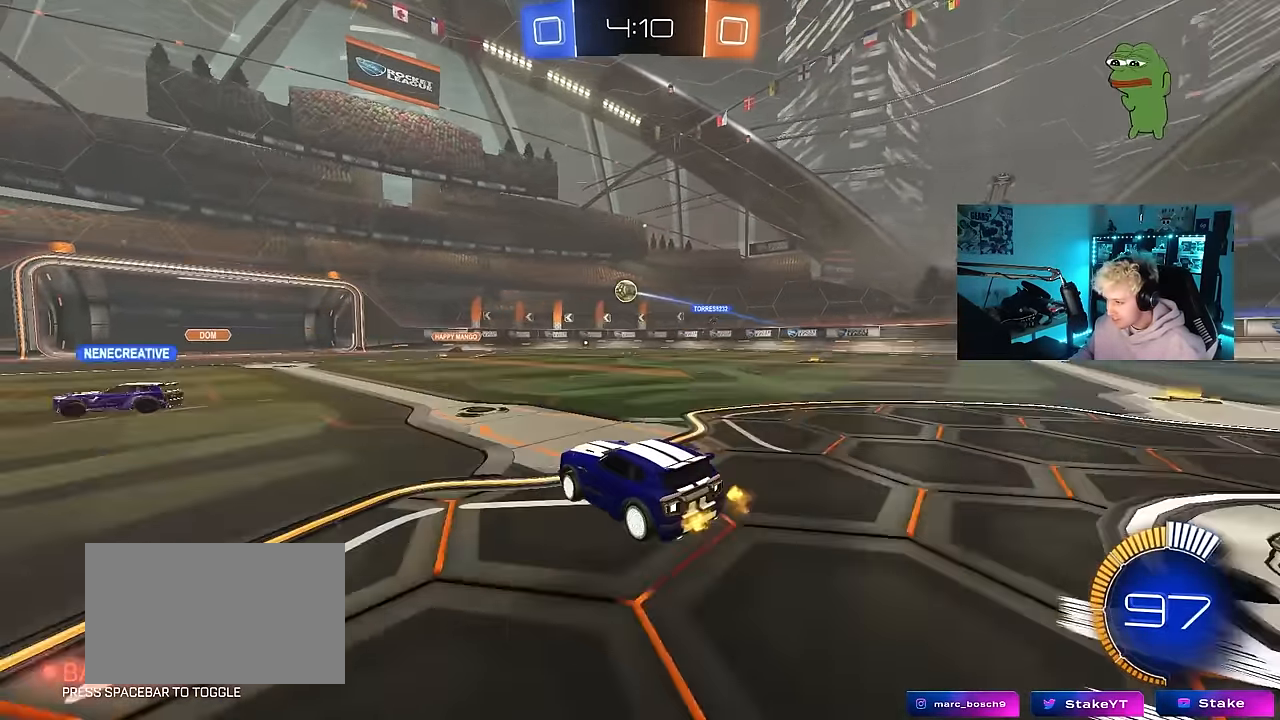
{"keys": [], "mouse": [], "events": [[150, "s", "up"], [300, "d", "up"]]}
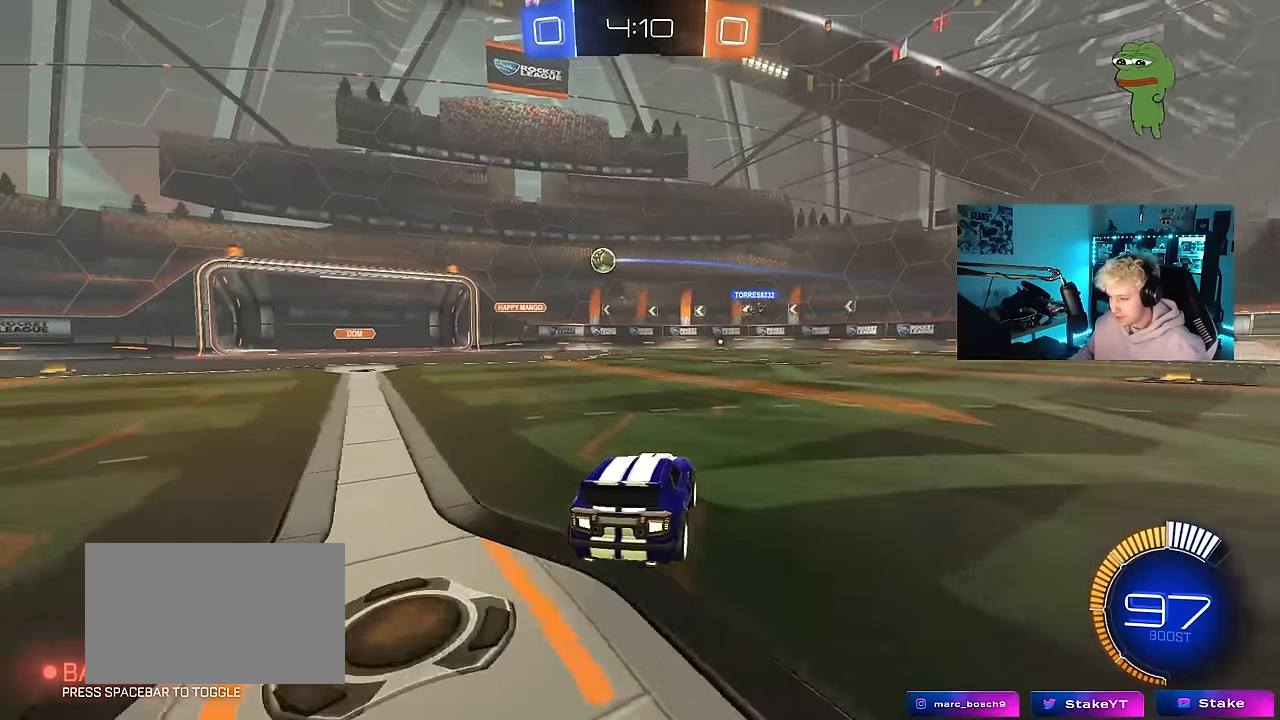
{"keys": ["a", "w"], "mouse": [], "events": [[266, "a", "down"], [450, "w", "down"]]}
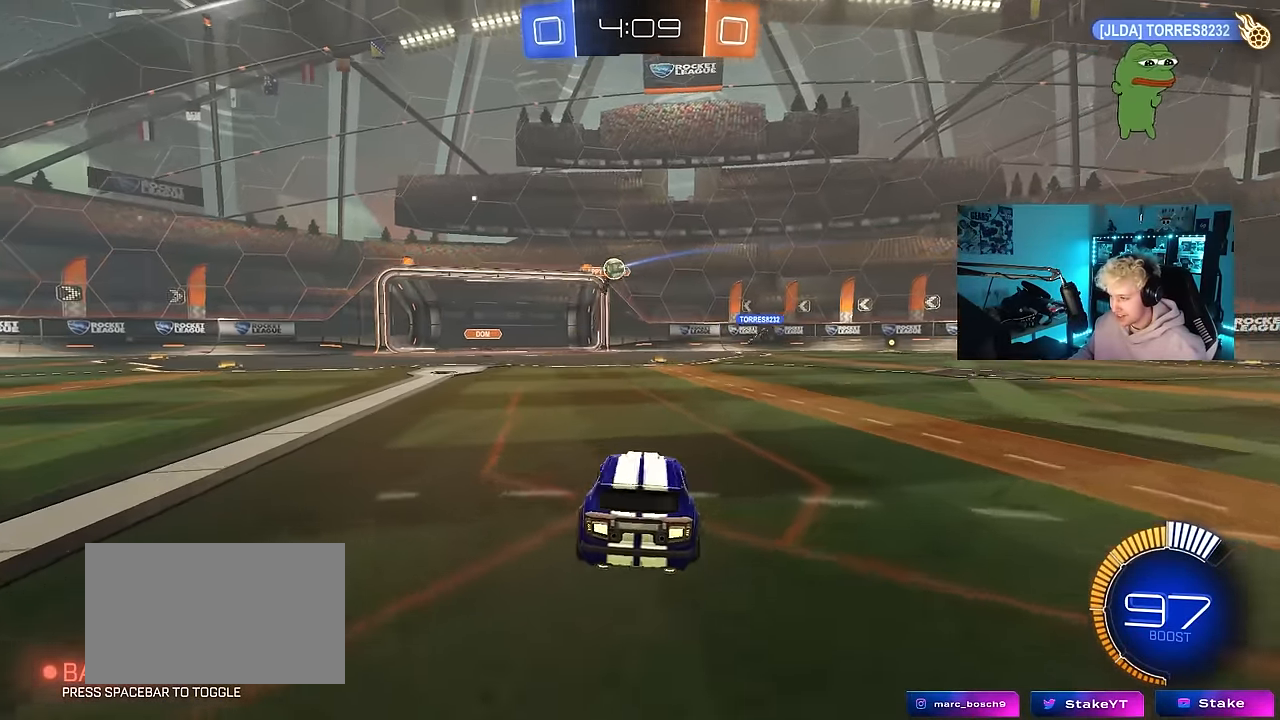
{"keys": ["a", "w"], "mouse": [], "events": [[50, "a", "up"], [233, "d", "down"], [333, "a", "down"], [333, "d", "up"]]}
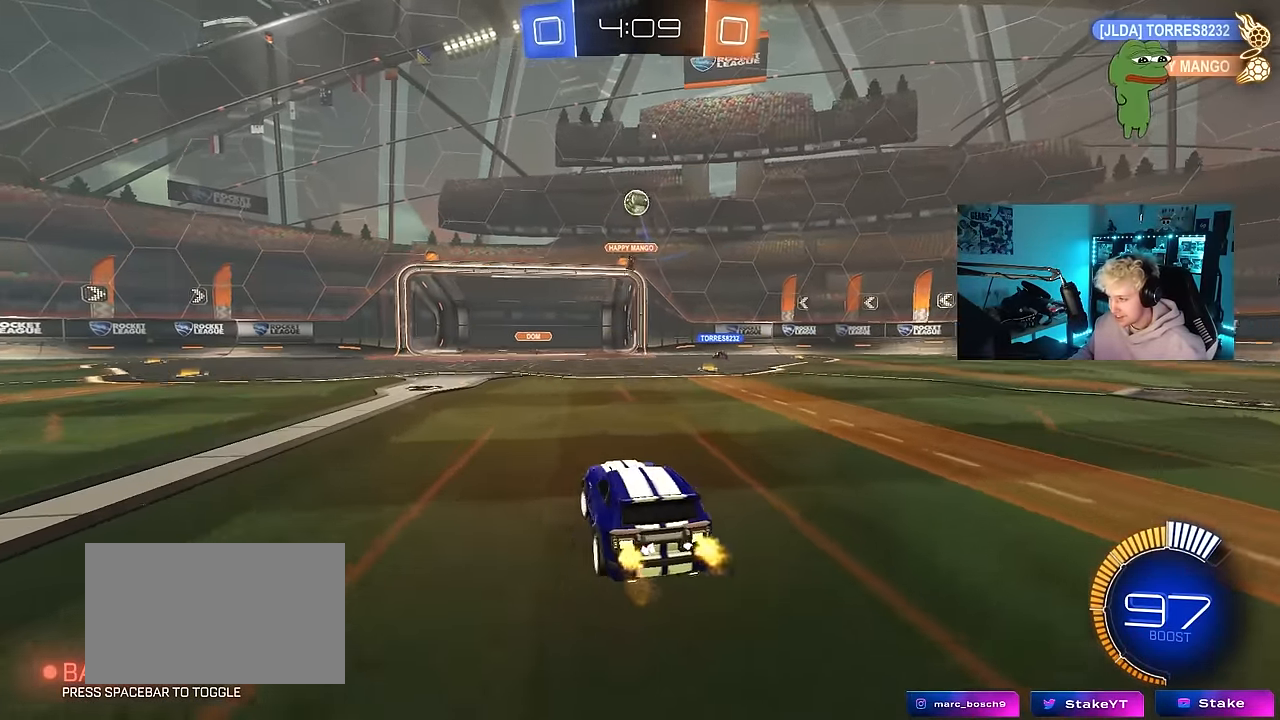
{"keys": ["a", "shift"], "mouse": [], "events": [[16, "a", "up"], [16, "w", "up"], [100, "d", "down"], [200, "a", "down"], [200, "d", "up"], [300, "s", "down"], [383, "s", "up"], [483, "shift", "down"]]}
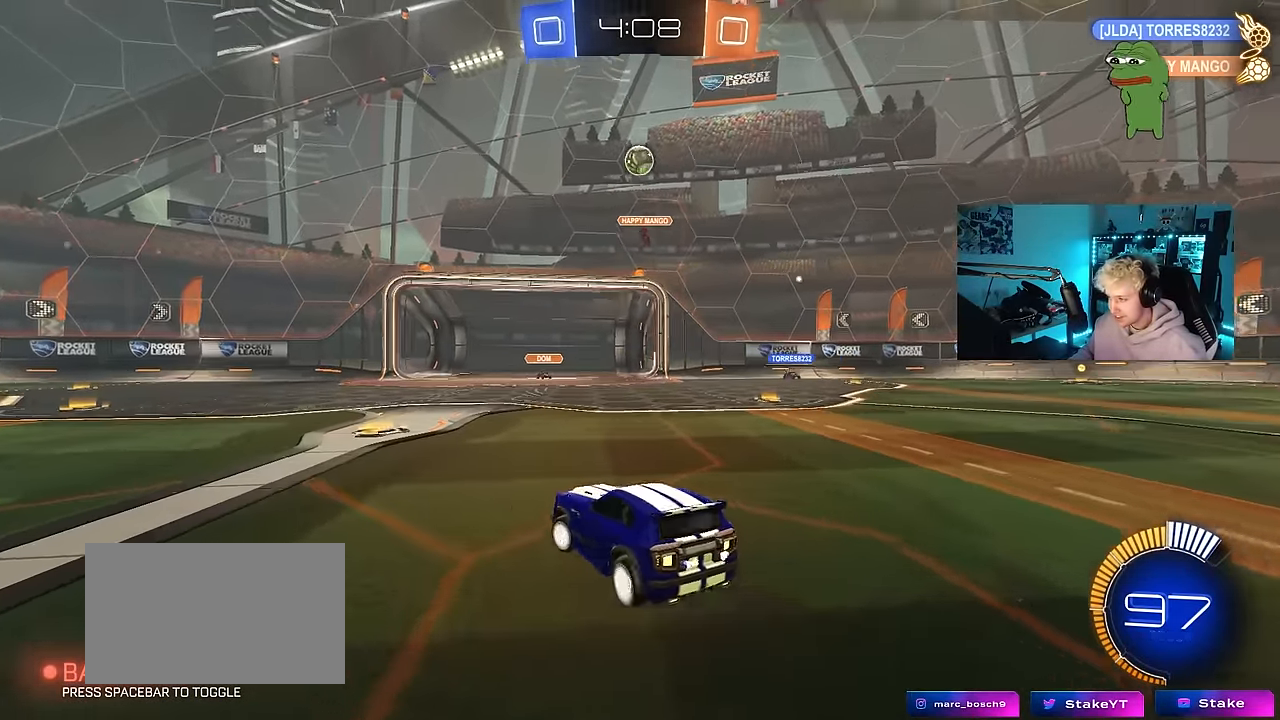
{"keys": ["a", "w"], "mouse": [], "events": [[33, "w", "down"], [66, "shift", "up"], [316, "shift", "down"], [450, "shift", "up"]]}
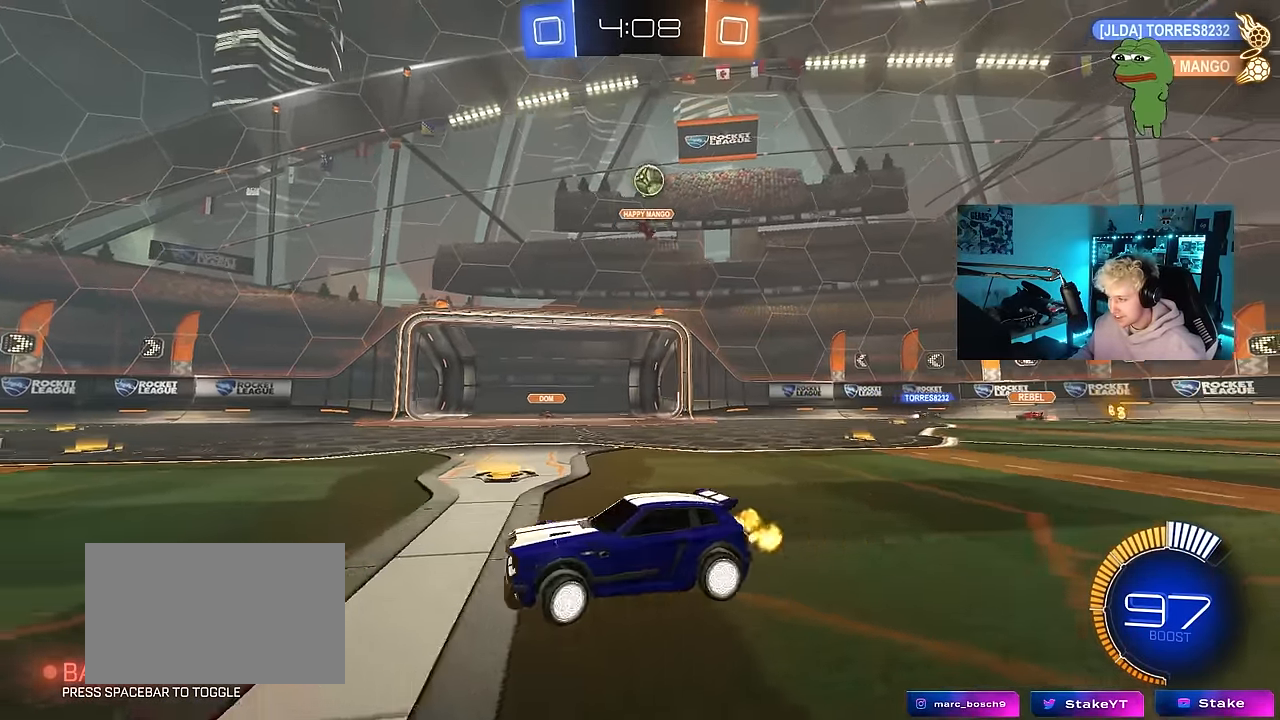
{"keys": ["w"], "mouse": [], "events": [[366, "a", "up"]]}
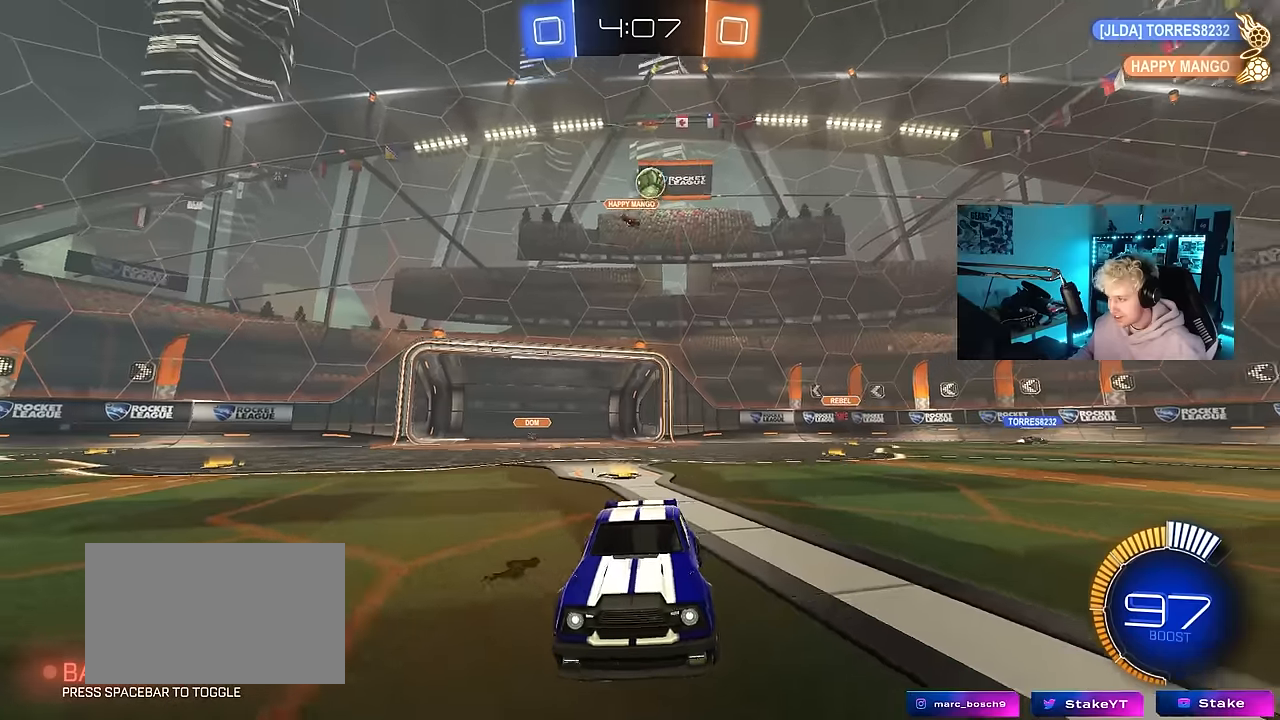
{"keys": ["w"], "mouse": [], "events": [[200, "a", "down"], [333, "a", "up"], [383, "d", "down"], [483, "d", "up"]]}
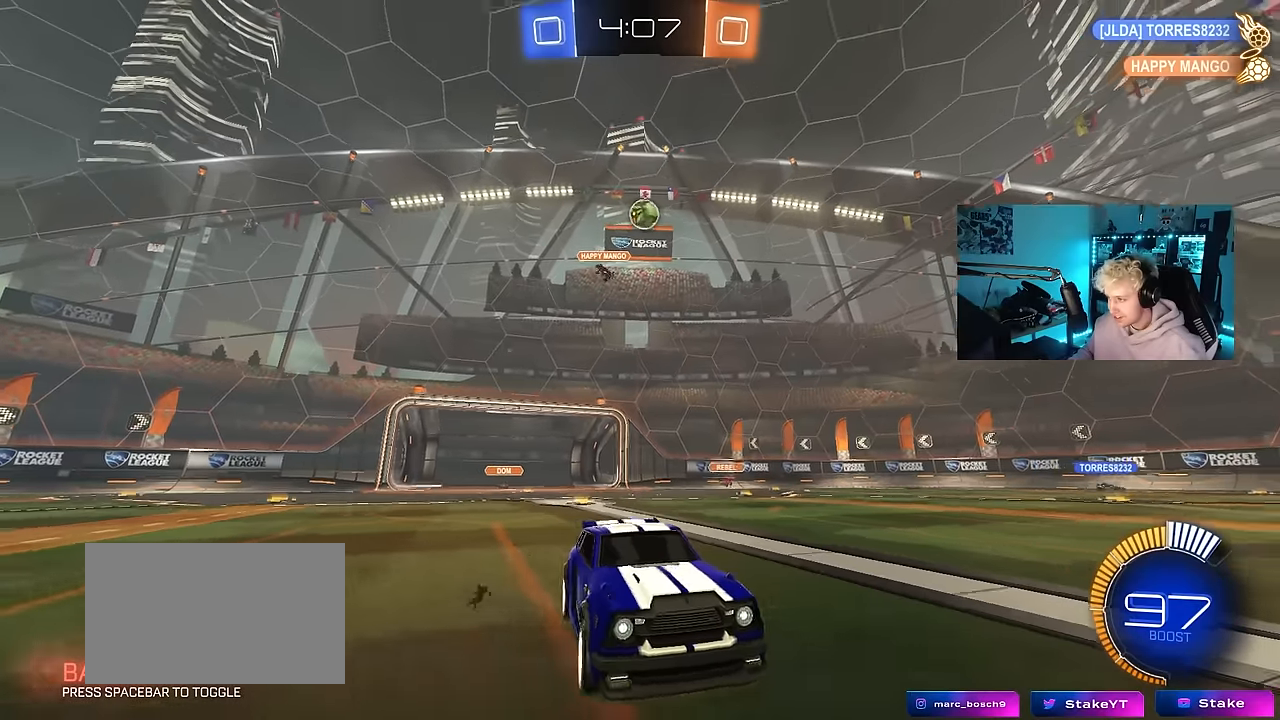
{"keys": ["a", "w"], "mouse": [], "events": [[33, "a", "down"], [33, "shift", "down"], [367, "shift", "up"]]}
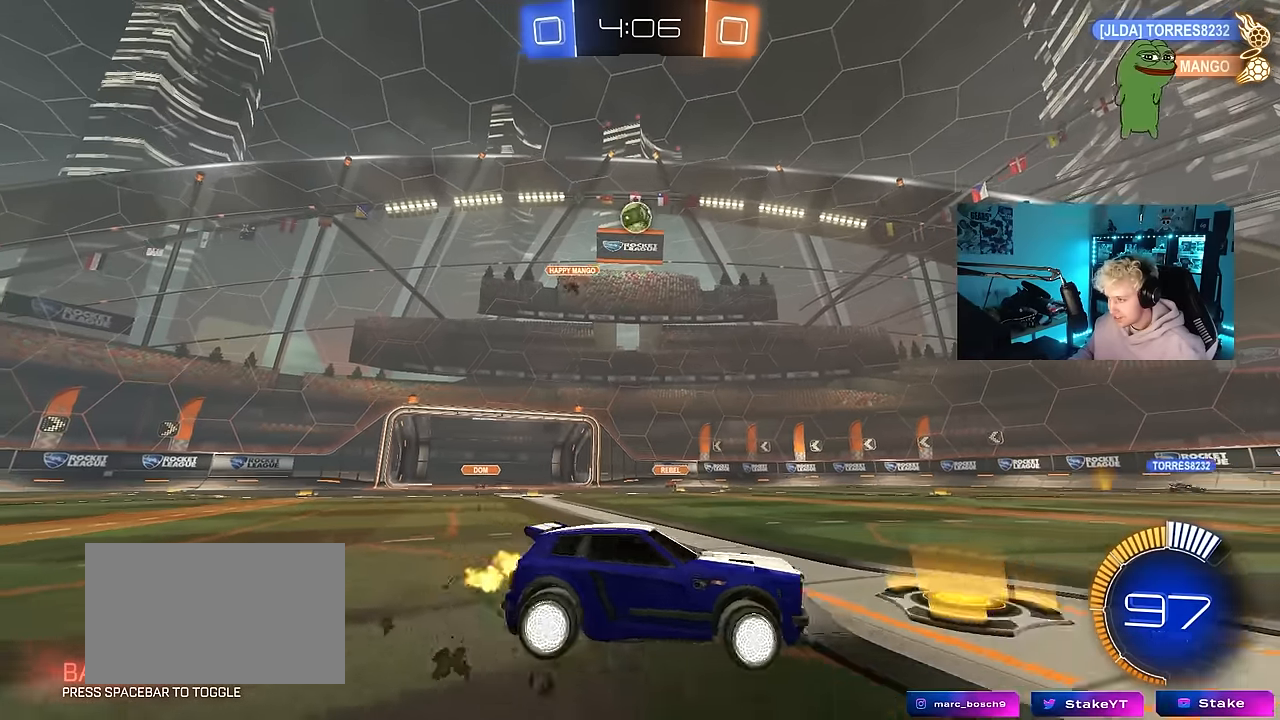
{"keys": ["d", "s"], "mouse": ["left", "right"], "events": [[233, "w", "up"], [333, "mouse_right", "down"], [417, "a", "up"], [417, "d", "down"], [417, "mouse_left", "down"], [417, "s", "down"]]}
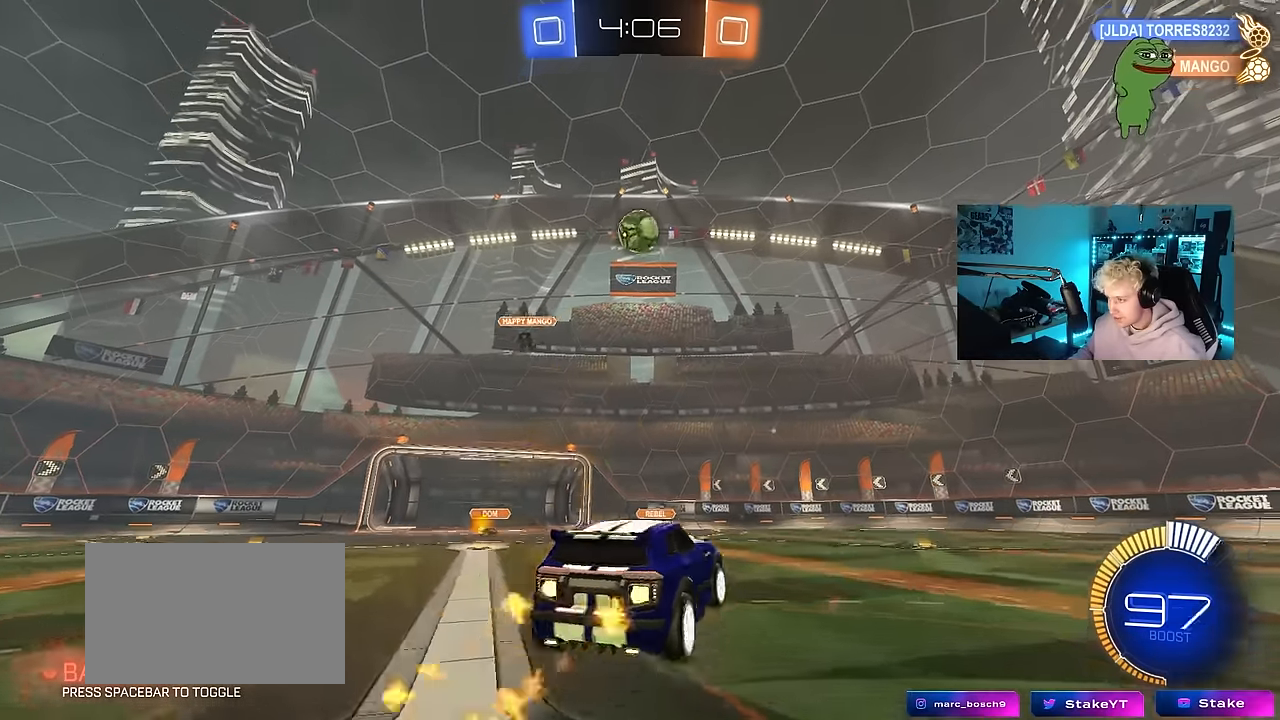
{"keys": ["a", "s", "shift"], "mouse": ["left"], "events": [[67, "d", "up"], [67, "mouse_left", "up"], [67, "mouse_right", "up"], [67, "s", "up"], [100, "mouse_left", "down"], [100, "mouse_right", "down"], [150, "d", "down"], [200, "d", "up"], [300, "a", "down"], [300, "mouse_right", "up"], [333, "shift", "down"], [383, "s", "down"]]}